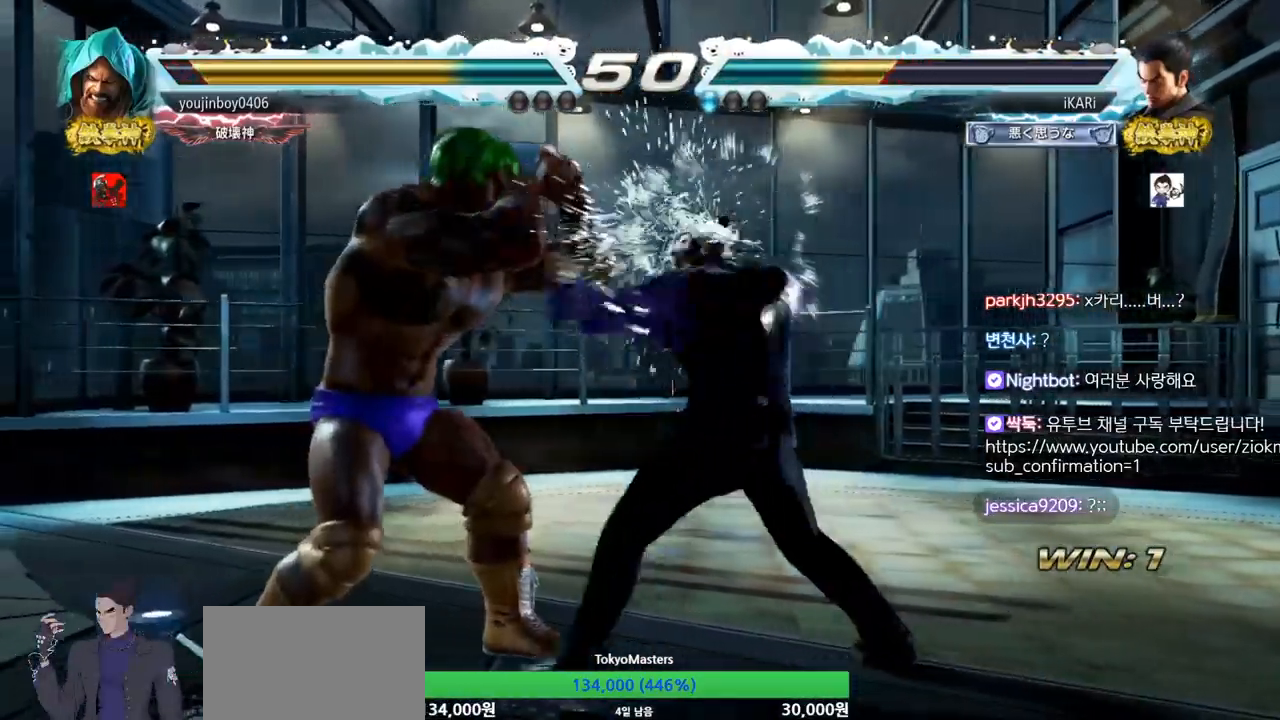
Gameplay with a controller (arcade stick); each line is a JSON object with the inputs held at the frame after it. "events" lists button and stick changes between this image and that frame as [ms after this image, input, new state], when the widget could be followed in between. Not read: L3 R3.
{"buttons": [], "left_stick": "right", "events": [[350, "left_stick", "right"]]}
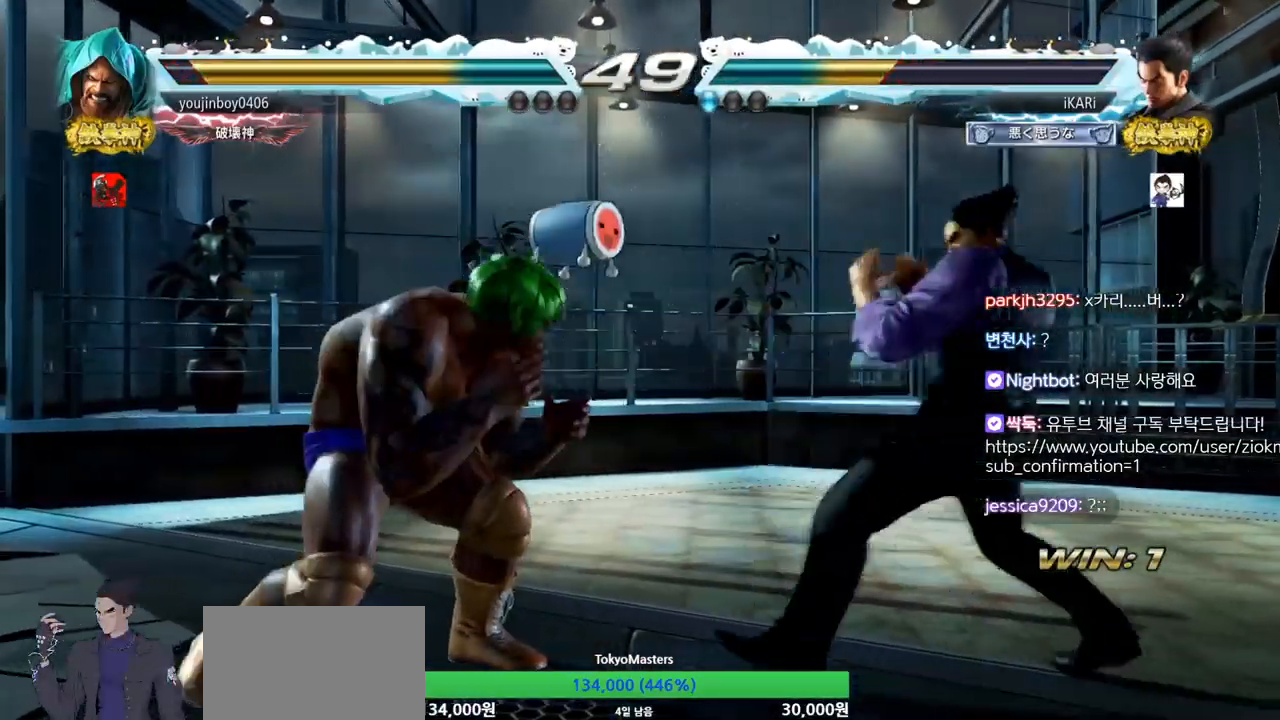
{"buttons": ["TRIANGLE"], "left_stick": "center", "events": [[201, "left_stick", "center"], [301, "left_stick", "down"], [384, "left_stick", "center"], [434, "TRIANGLE", "down"]]}
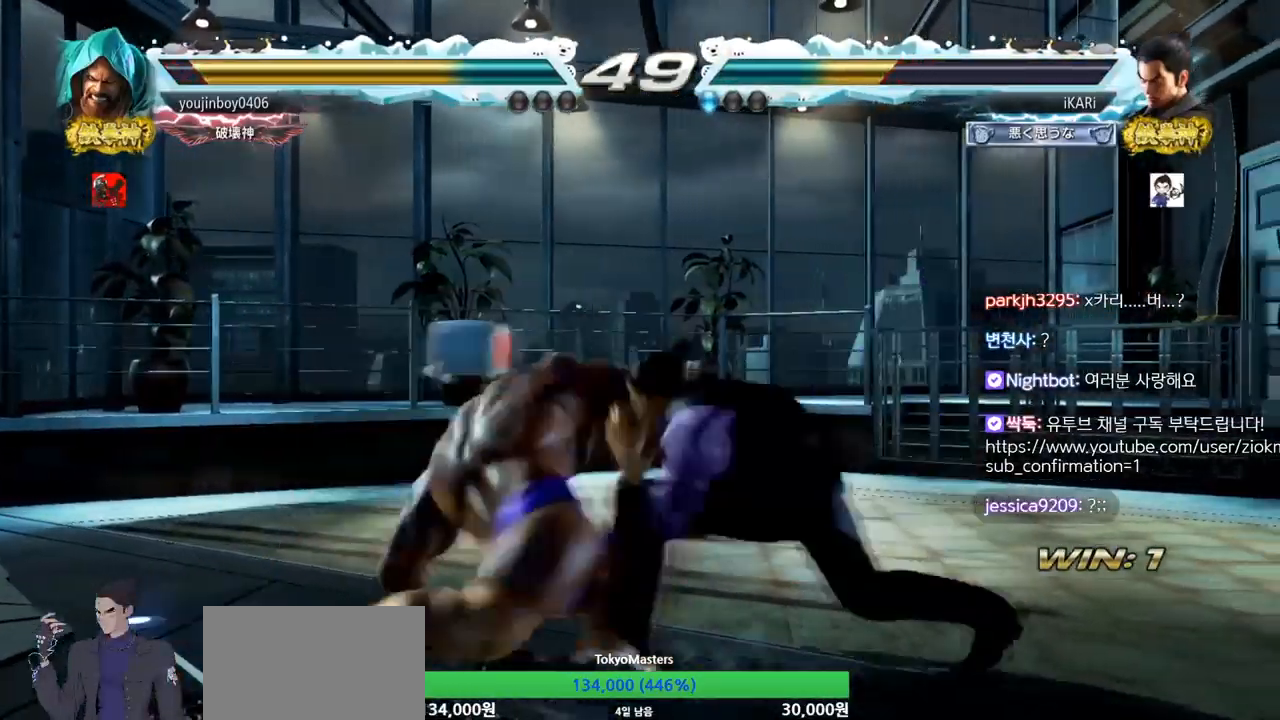
{"buttons": [], "left_stick": "center", "events": [[33, "TRIANGLE", "up"]]}
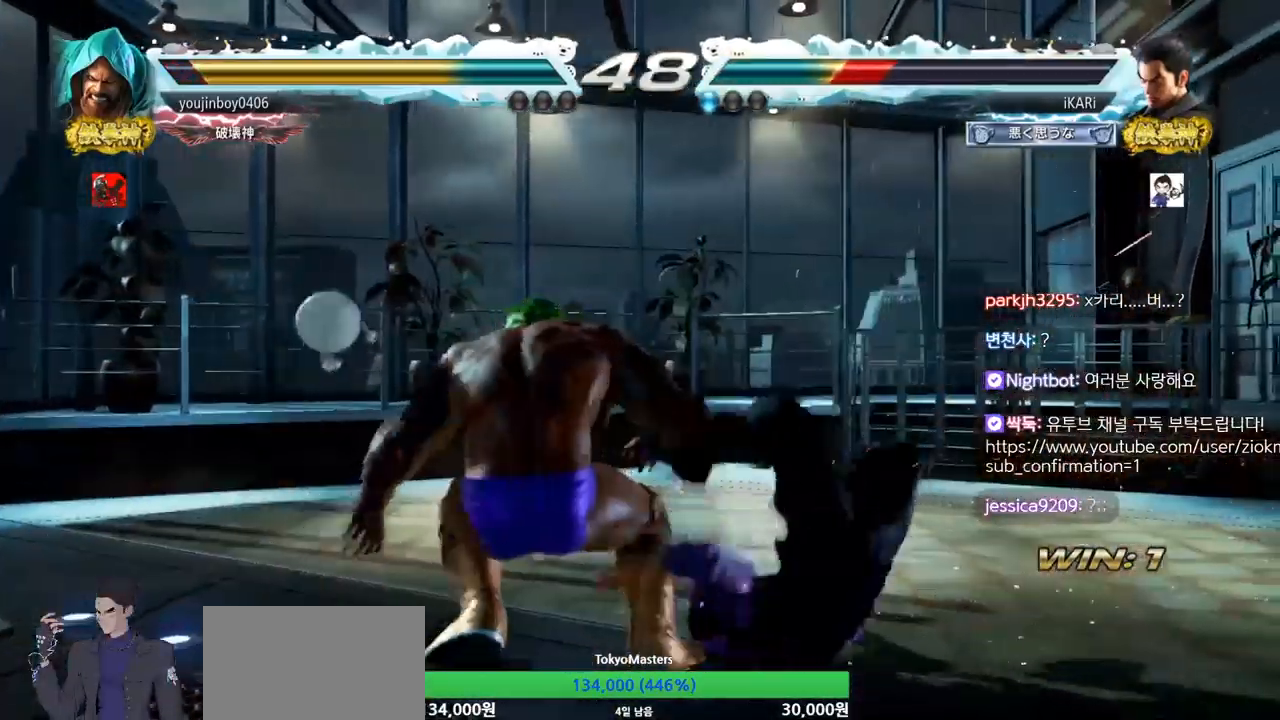
{"buttons": [], "left_stick": "center", "events": [[451, "TRIANGLE", "down"], [501, "TRIANGLE", "up"]]}
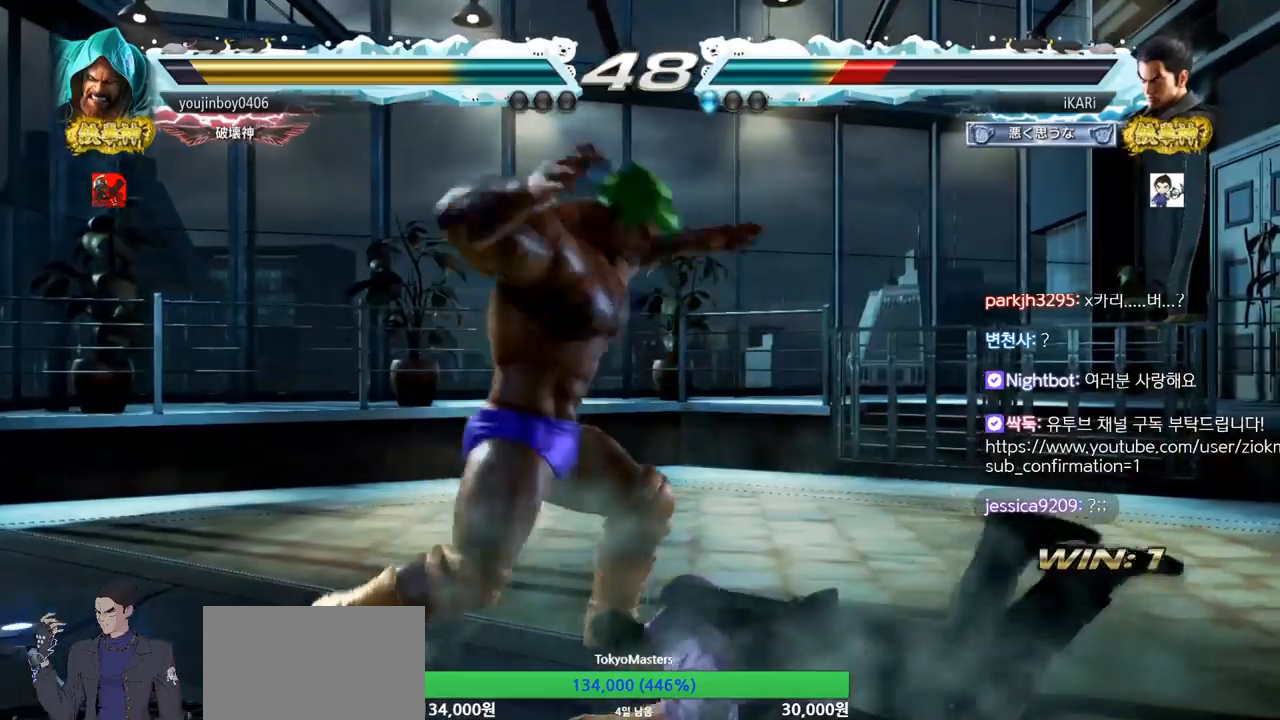
{"buttons": [], "left_stick": "center", "events": [[50, "TRIANGLE", "down"], [100, "TRIANGLE", "up"], [133, "TRIANGLE", "down"], [167, "TRIANGLE", "up"], [217, "TRIANGLE", "down"], [284, "TRIANGLE", "up"], [334, "TRIANGLE", "down"], [384, "TRIANGLE", "up"], [434, "TRIANGLE", "down"], [467, "TRIANGLE", "up"]]}
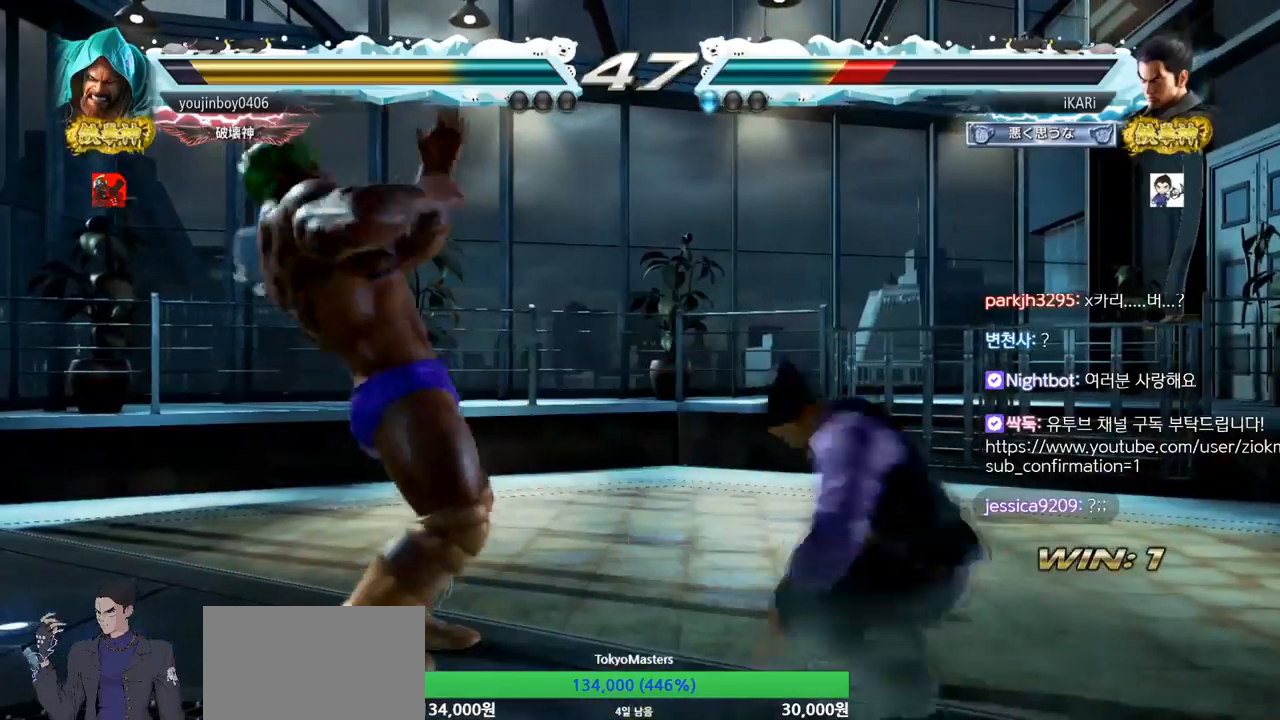
{"buttons": [], "left_stick": "left", "events": [[34, "TRIANGLE", "down"], [151, "TRIANGLE", "up"], [468, "left_stick", "left"]]}
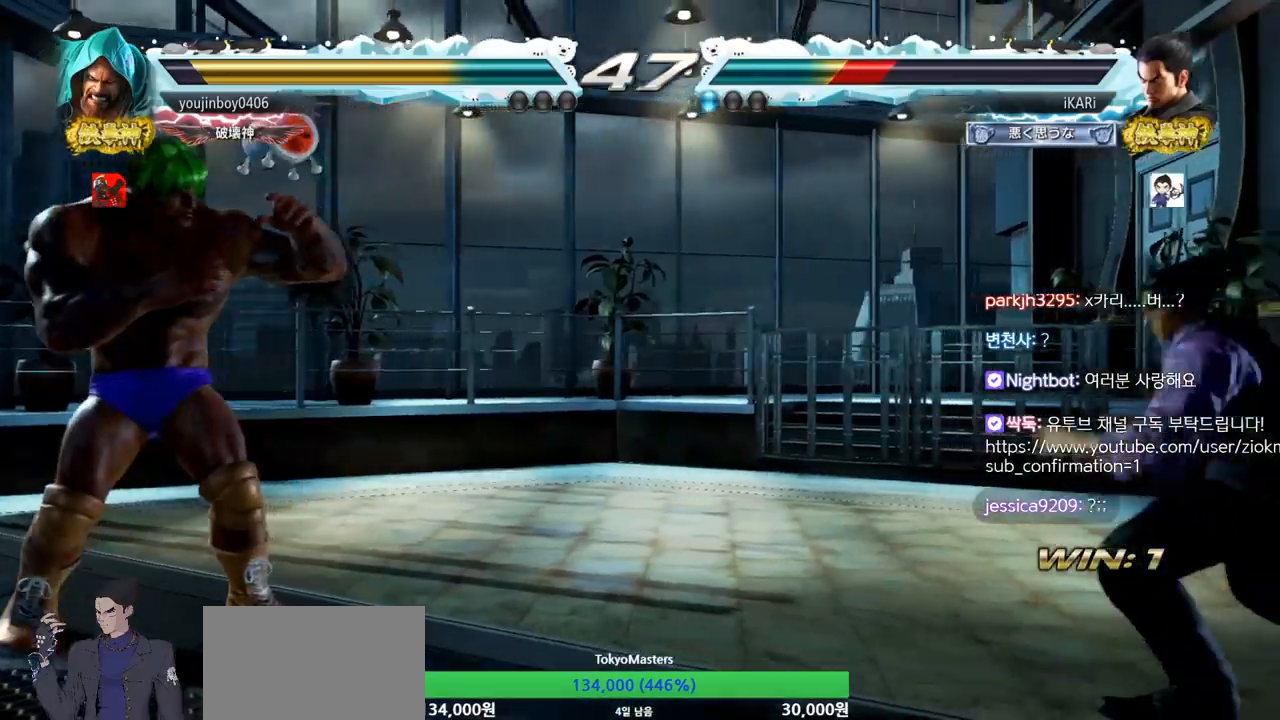
{"buttons": [], "left_stick": "center", "events": [[17, "left_stick", "center"], [100, "left_stick", "left"], [400, "TRIANGLE", "down"], [417, "left_stick", "center"], [434, "TRIANGLE", "up"]]}
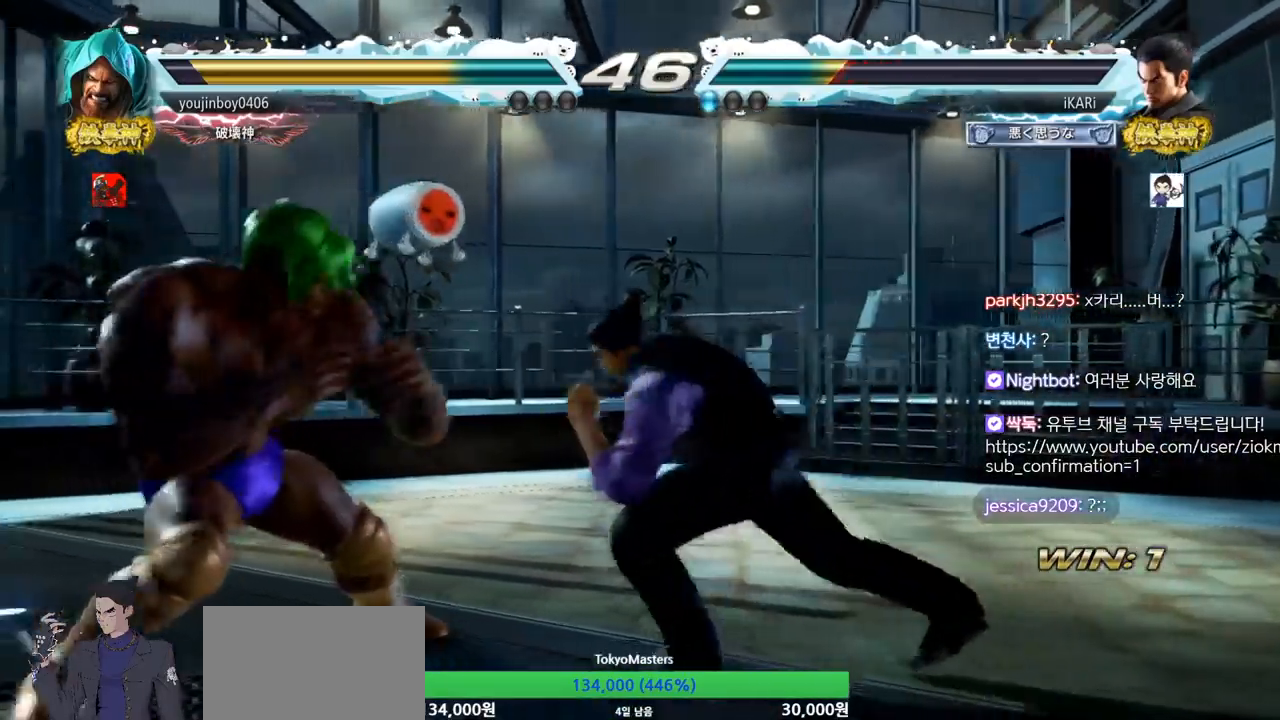
{"buttons": [], "left_stick": "center", "events": []}
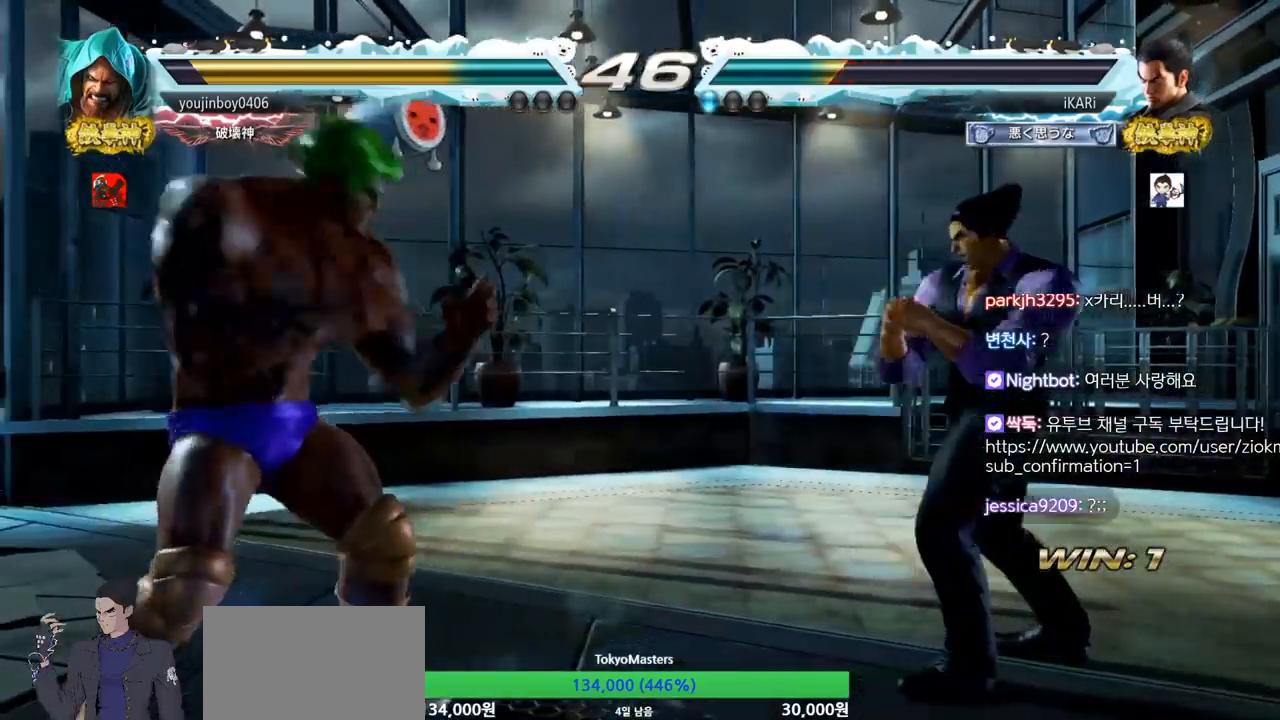
{"buttons": [], "left_stick": "center", "events": [[33, "left_stick", "right"], [250, "left_stick", "center"]]}
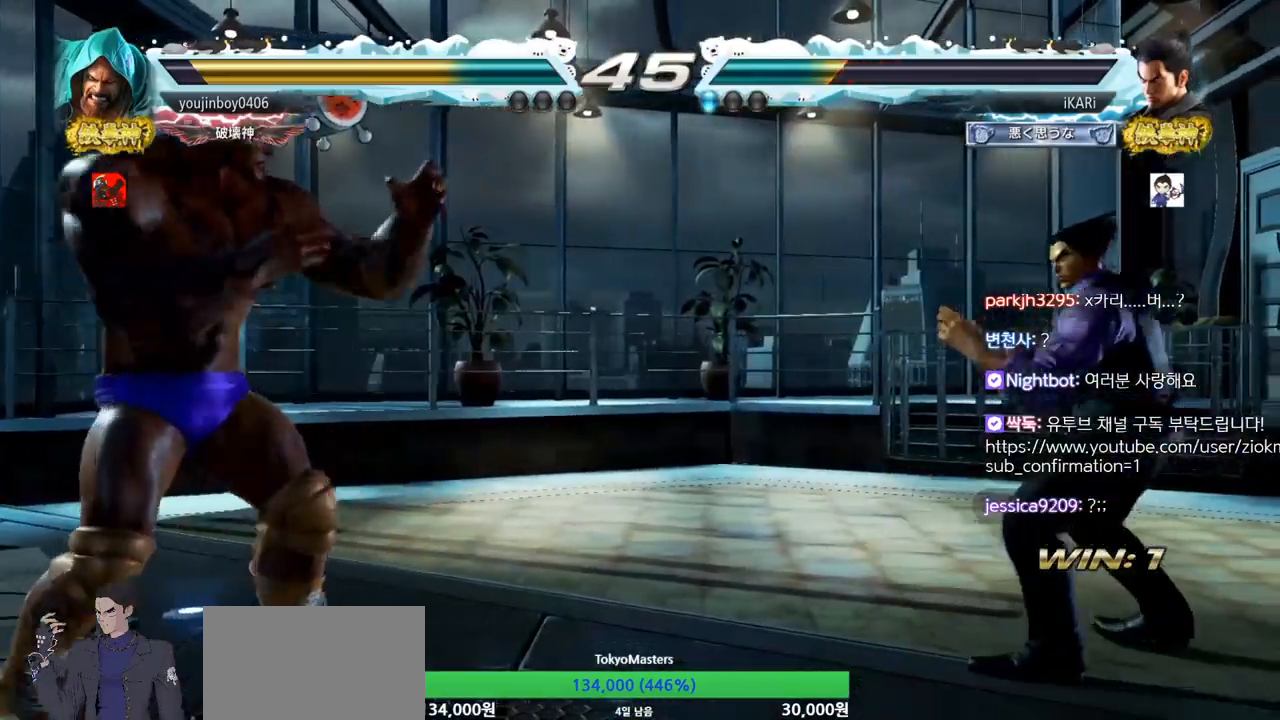
{"buttons": [], "left_stick": "right", "events": [[50, "left_stick", "left"], [134, "left_stick", "down"], [201, "left_stick", "center"], [267, "left_stick", "right"], [334, "TRIANGLE", "down"], [384, "TRIANGLE", "up"]]}
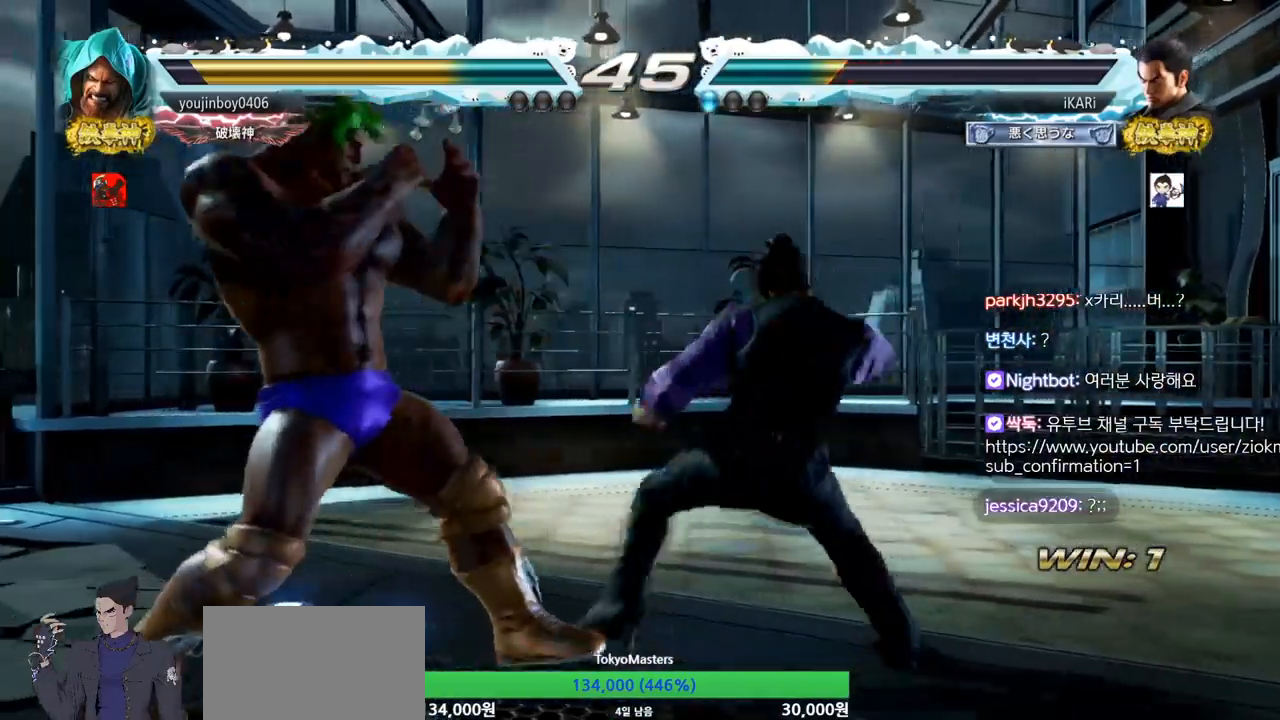
{"buttons": ["TRIANGLE"], "left_stick": "down-left", "events": [[83, "TRIANGLE", "down"], [83, "left_stick", "center"], [100, "TRIANGLE", "up"], [434, "left_stick", "down-left"], [467, "TRIANGLE", "down"]]}
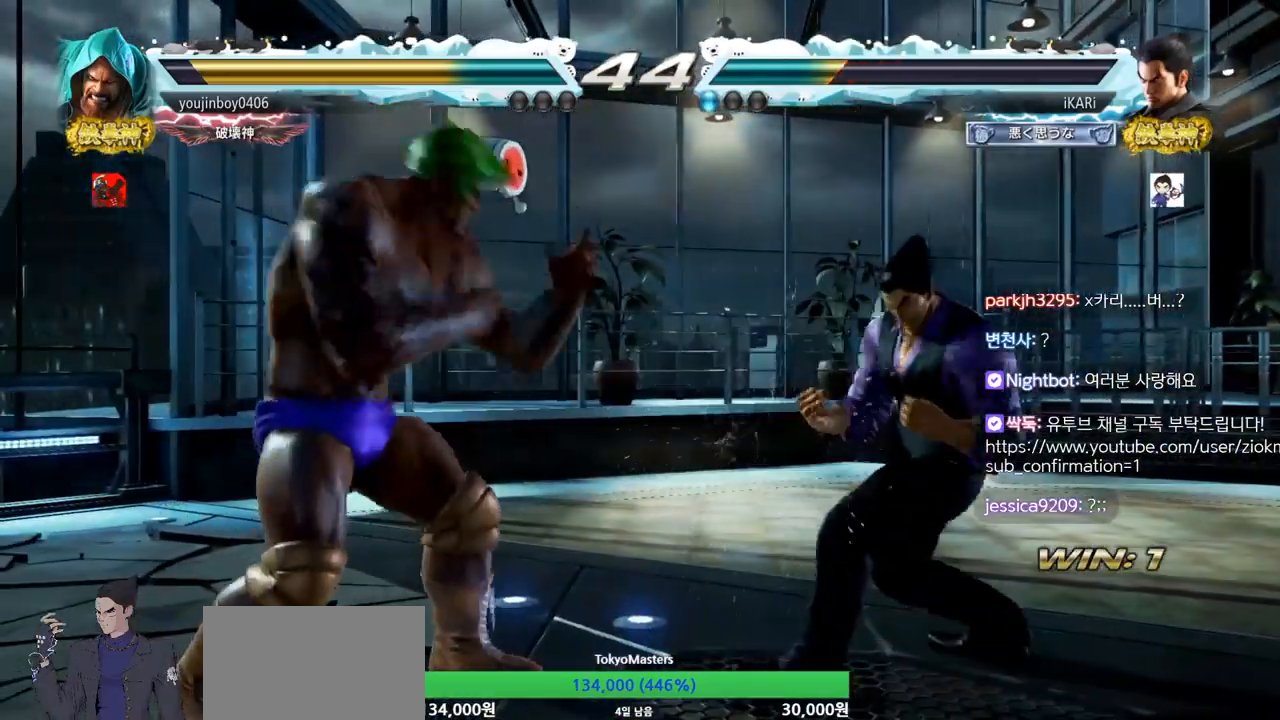
{"buttons": [], "left_stick": "center", "events": [[17, "TRIANGLE", "up"], [50, "TRIANGLE", "down"], [101, "TRIANGLE", "up"], [117, "TRIANGLE", "down"], [151, "left_stick", "center"], [184, "TRIANGLE", "up"]]}
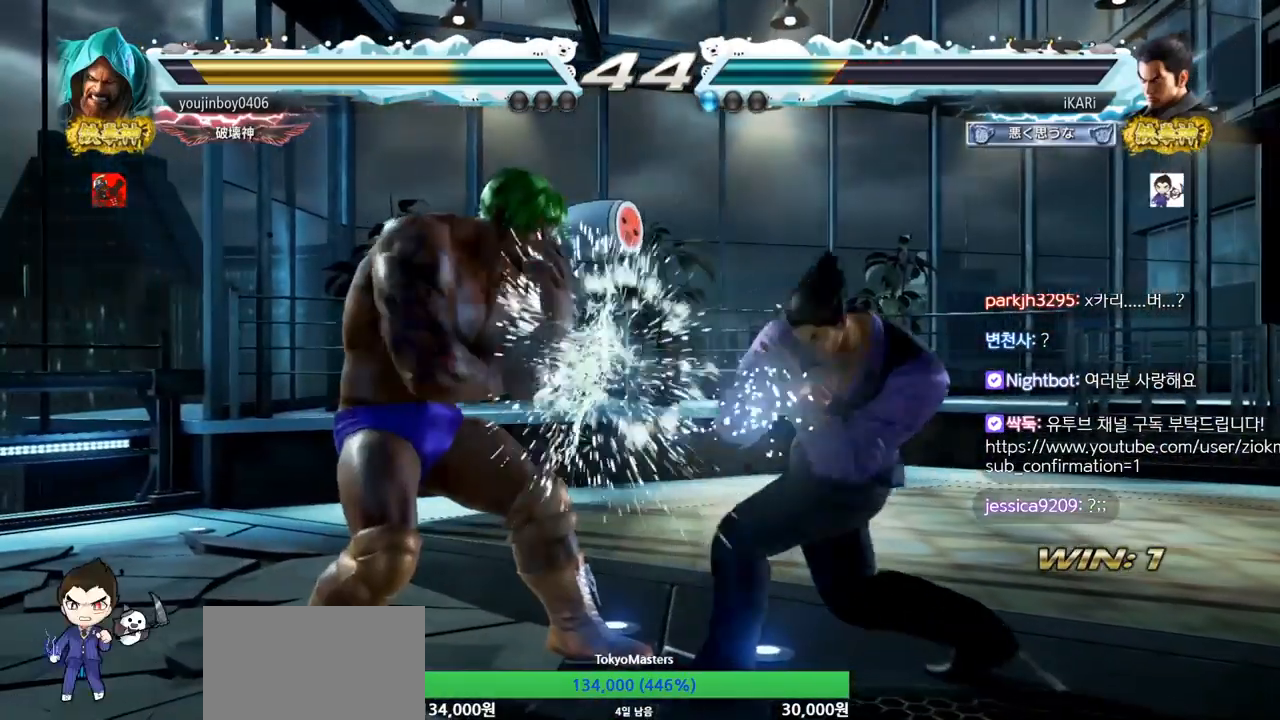
{"buttons": ["TRIANGLE"], "left_stick": "right", "events": [[133, "left_stick", "right"], [500, "TRIANGLE", "down"]]}
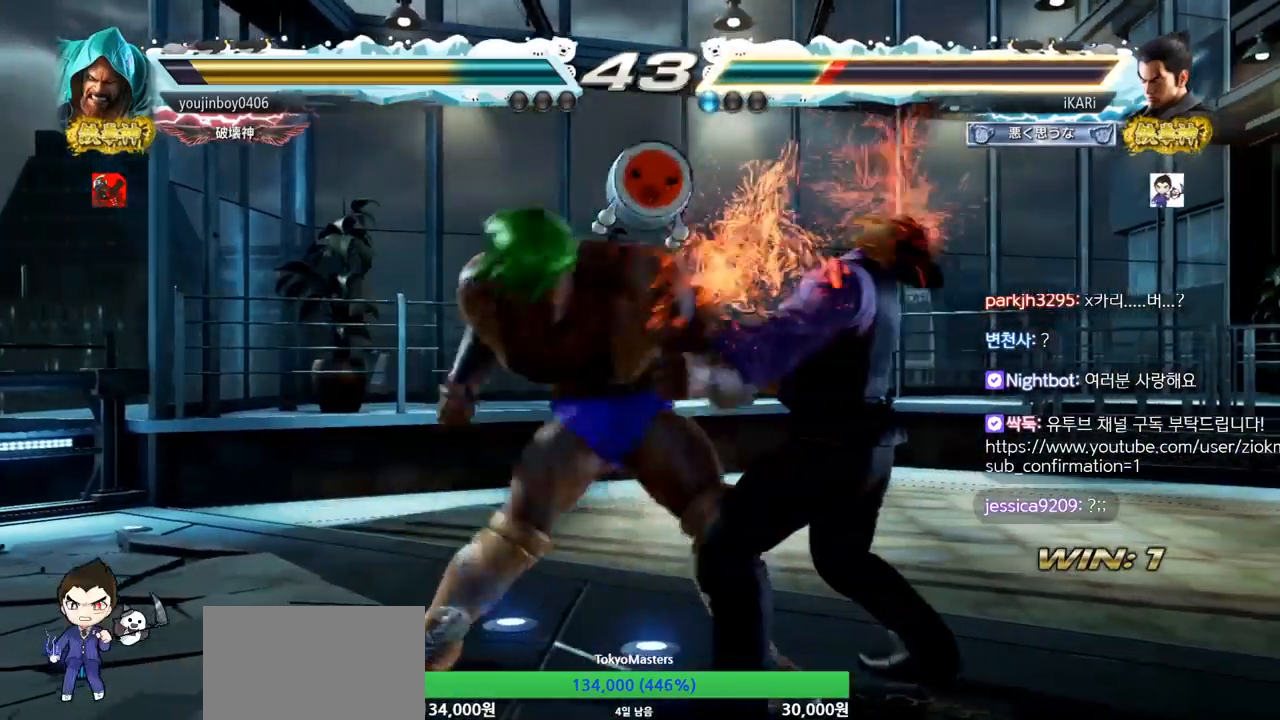
{"buttons": ["TRIANGLE"], "left_stick": "up-right", "events": [[401, "left_stick", "up-right"]]}
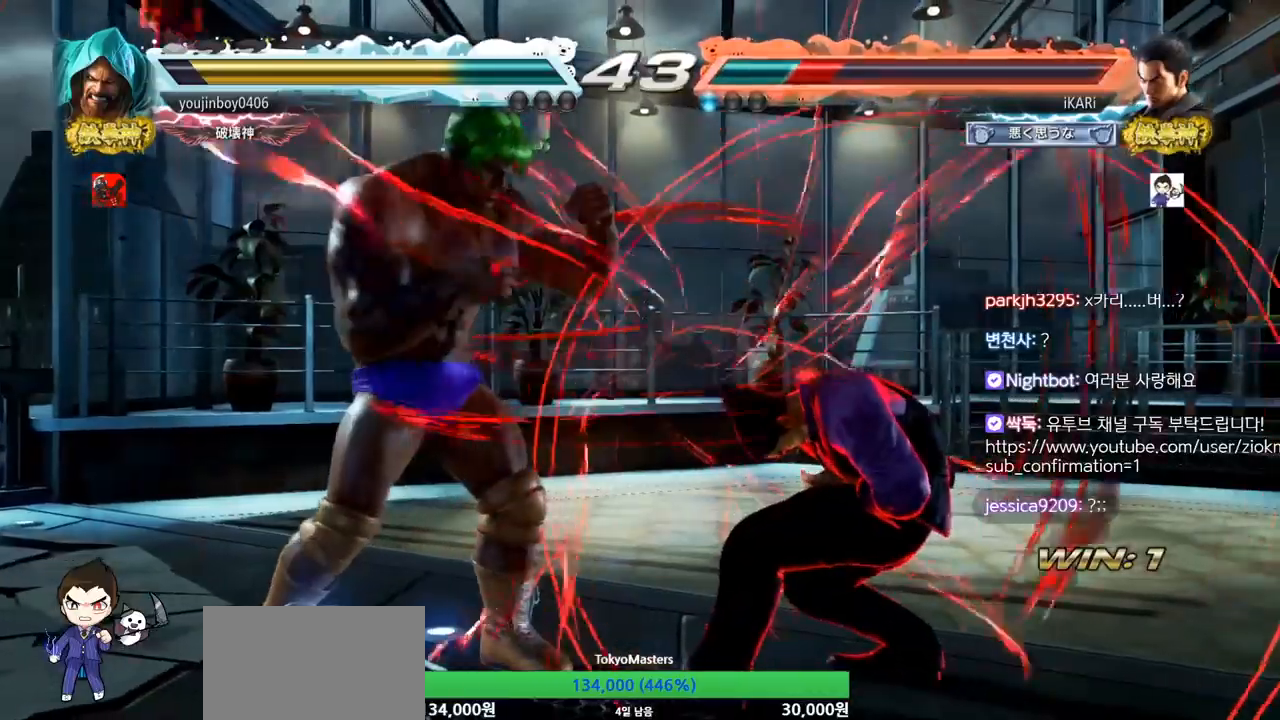
{"buttons": ["TRIANGLE"], "left_stick": "center", "events": [[17, "SQUARE", "down"], [34, "SQUARE", "up"], [100, "SQUARE", "down"], [134, "SQUARE", "up"], [184, "SQUARE", "down"], [234, "SQUARE", "up"], [284, "SQUARE", "down"], [334, "SQUARE", "up"], [384, "SQUARE", "down"], [451, "left_stick", "center"], [484, "SQUARE", "up"]]}
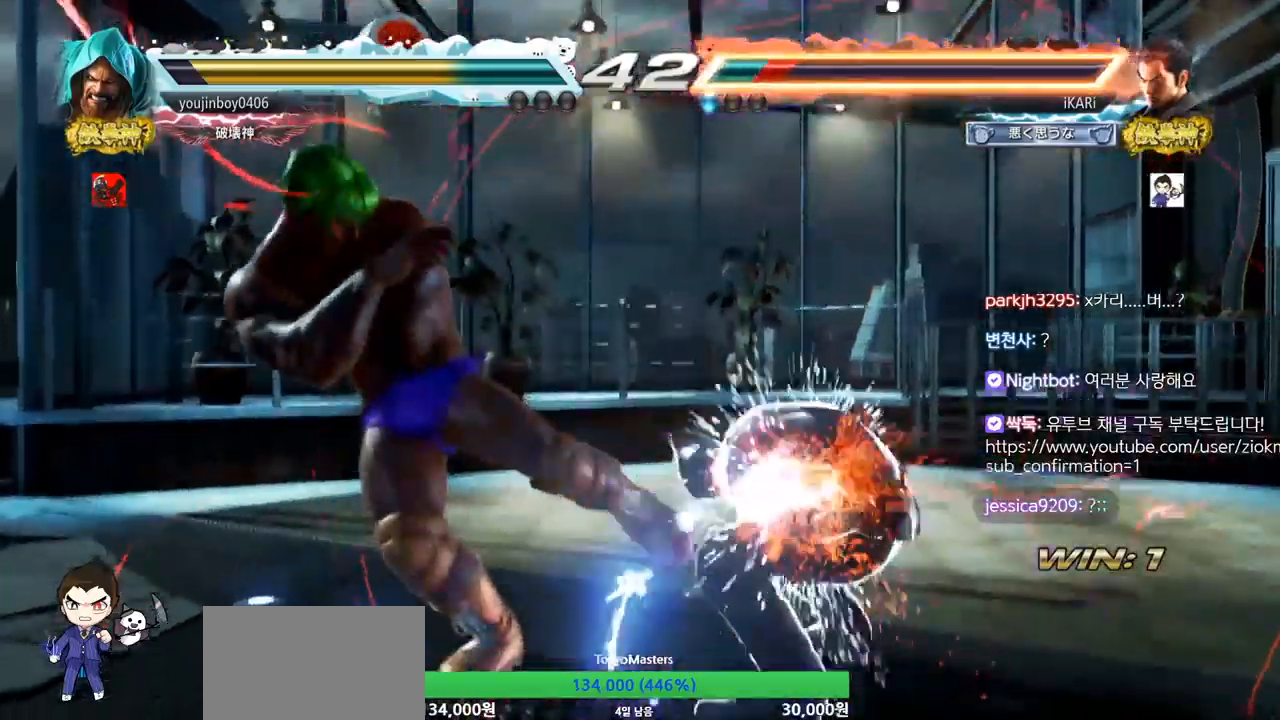
{"buttons": [], "left_stick": "center", "events": [[50, "TRIANGLE", "up"]]}
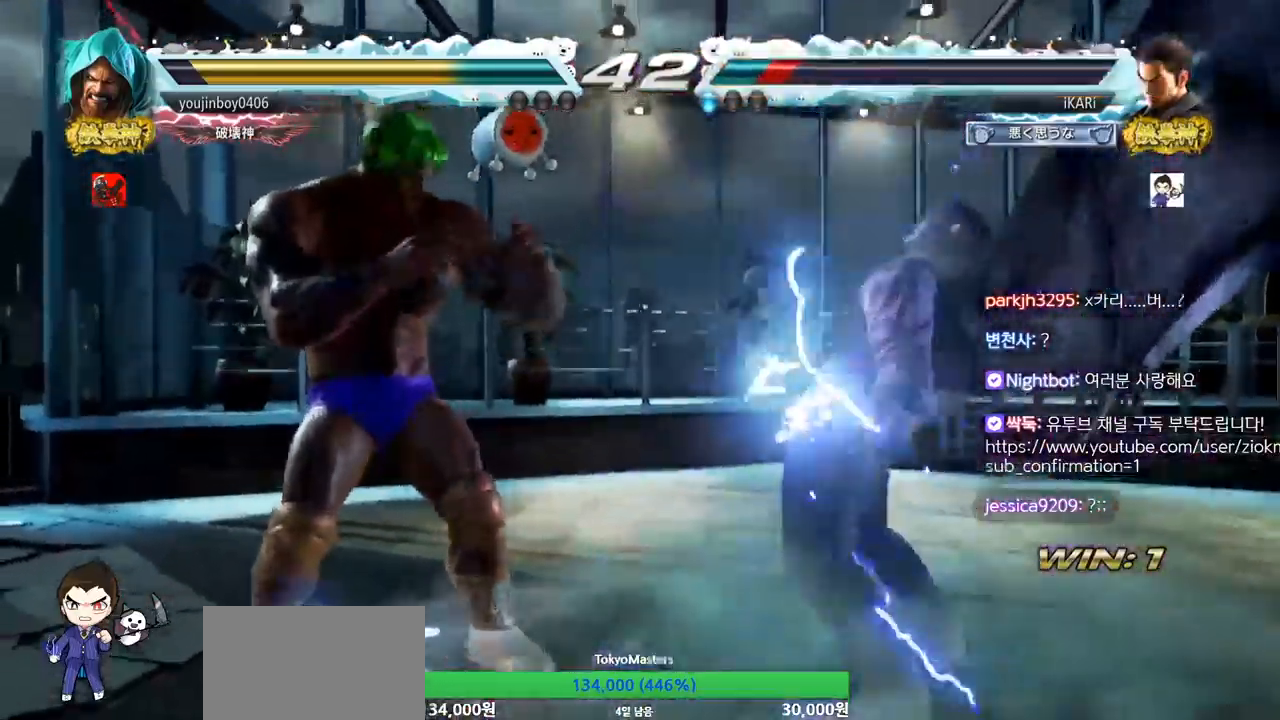
{"buttons": [], "left_stick": "right", "events": [[100, "left_stick", "right"]]}
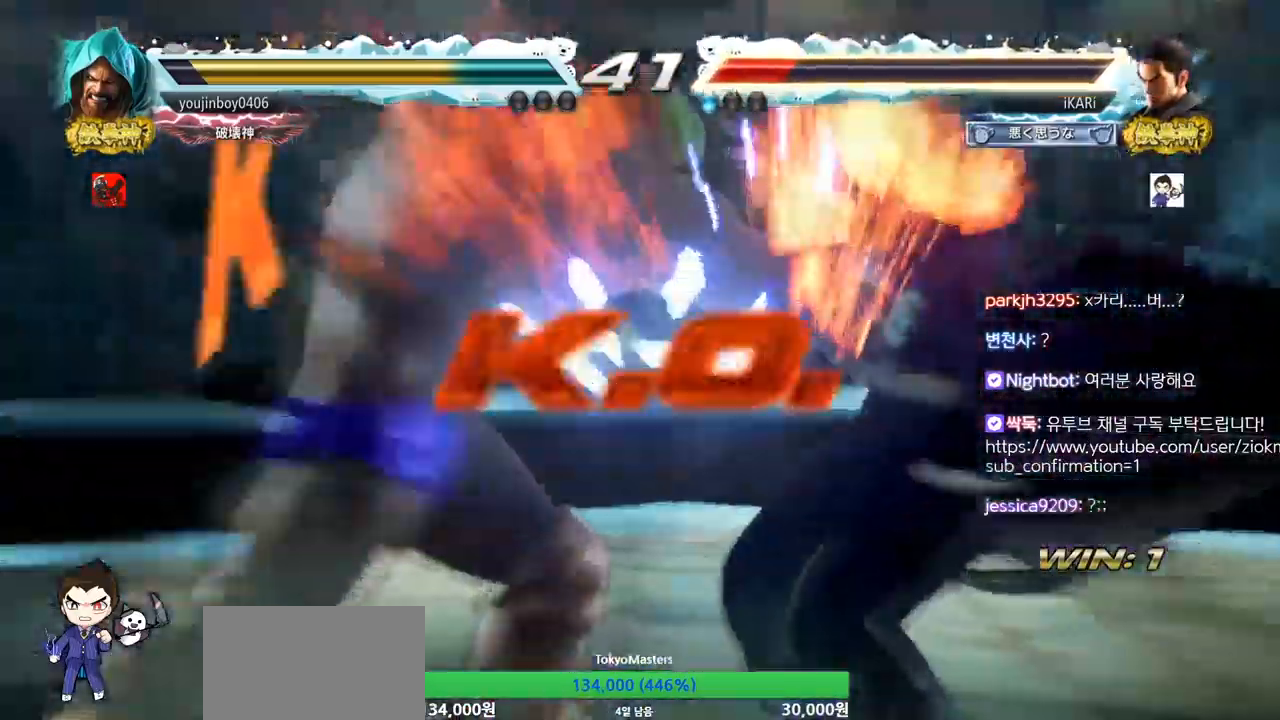
{"buttons": [], "left_stick": "center", "events": [[83, "left_stick", "center"]]}
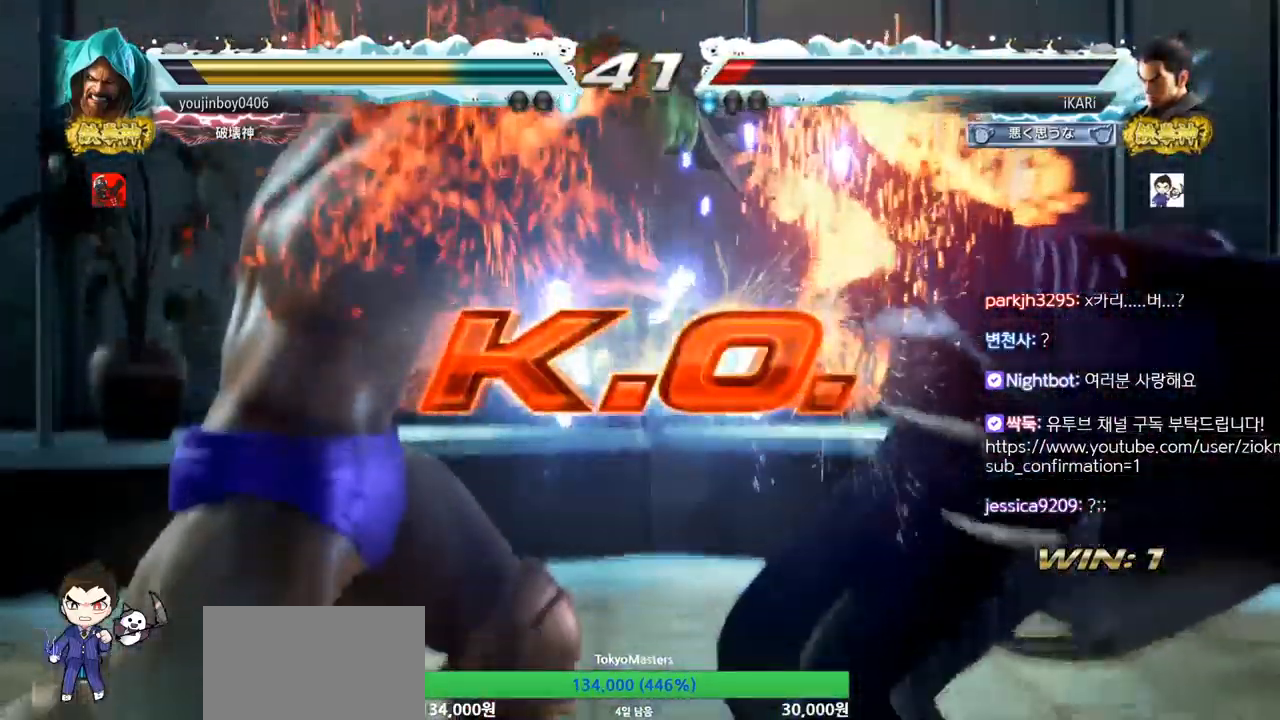
{"buttons": [], "left_stick": "center", "events": []}
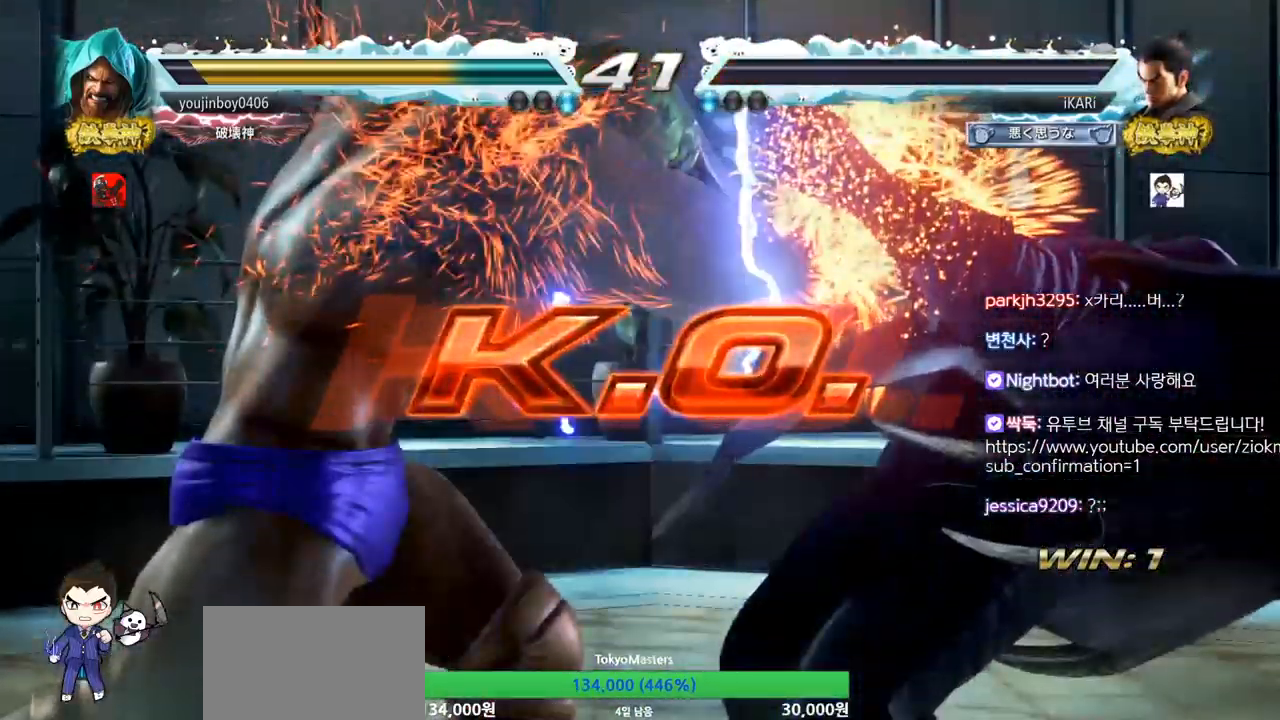
{"buttons": [], "left_stick": "center", "events": []}
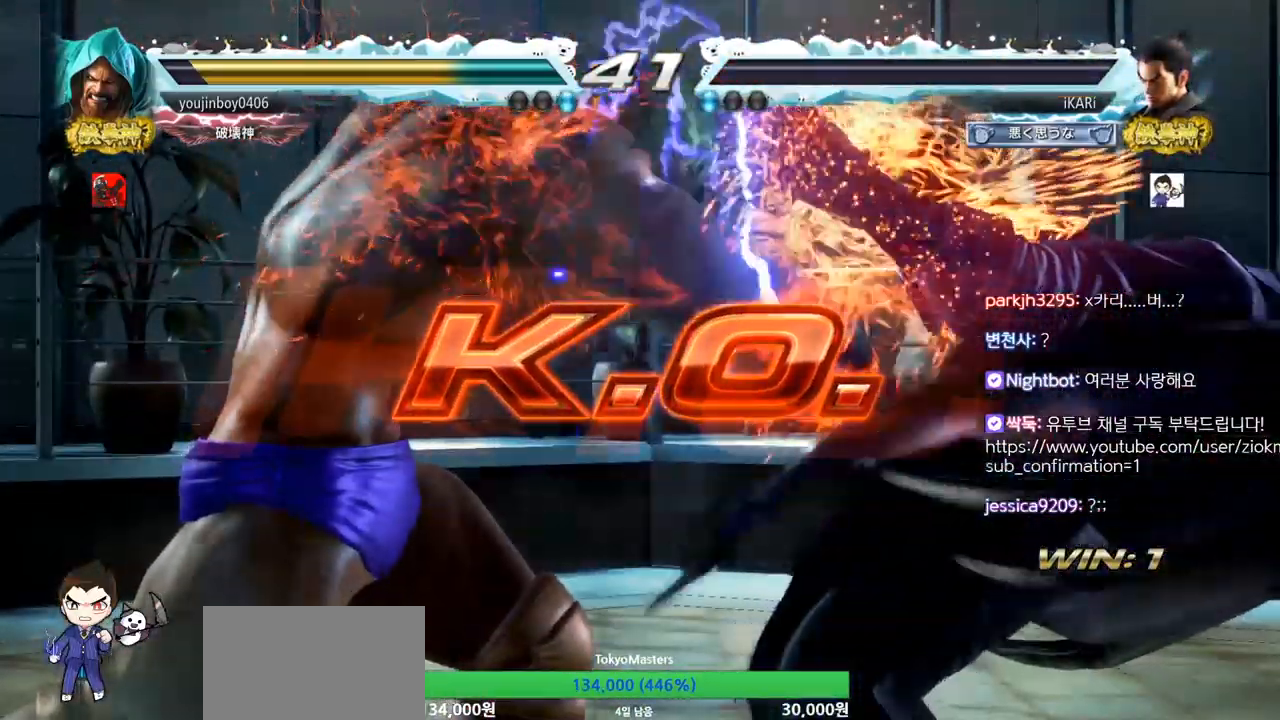
{"buttons": [], "left_stick": "center", "events": []}
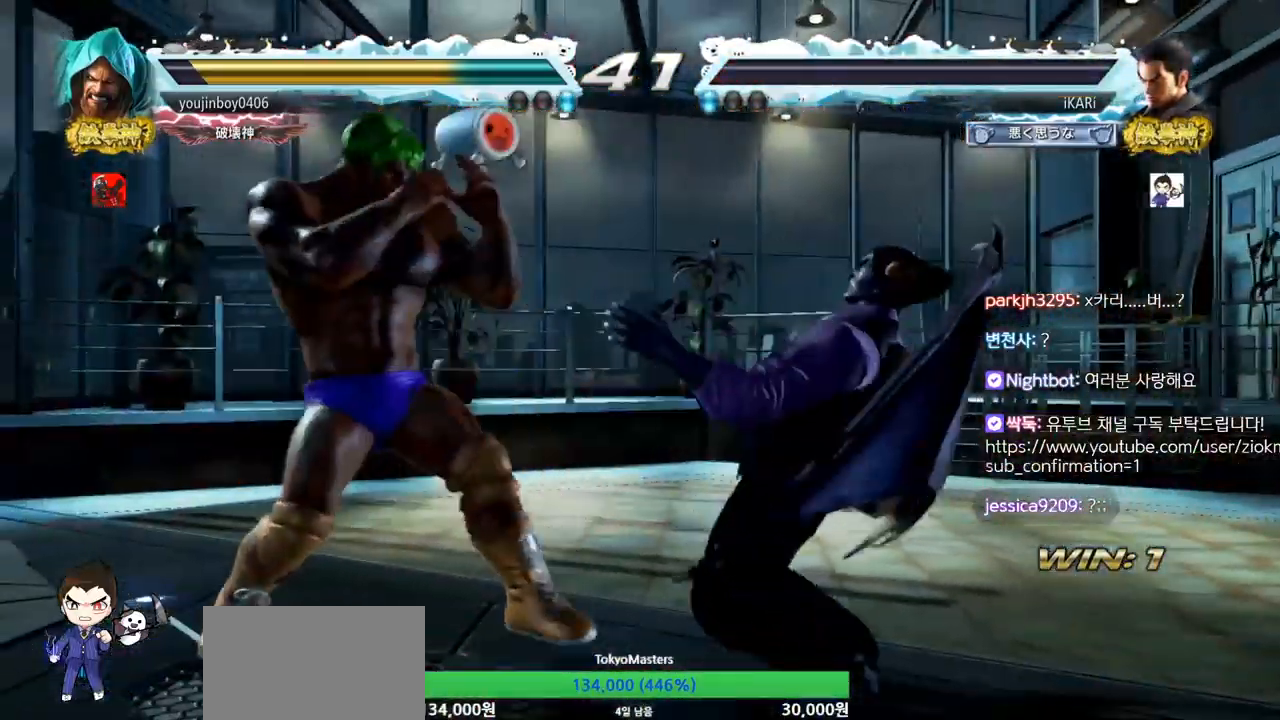
{"buttons": [], "left_stick": "center", "events": []}